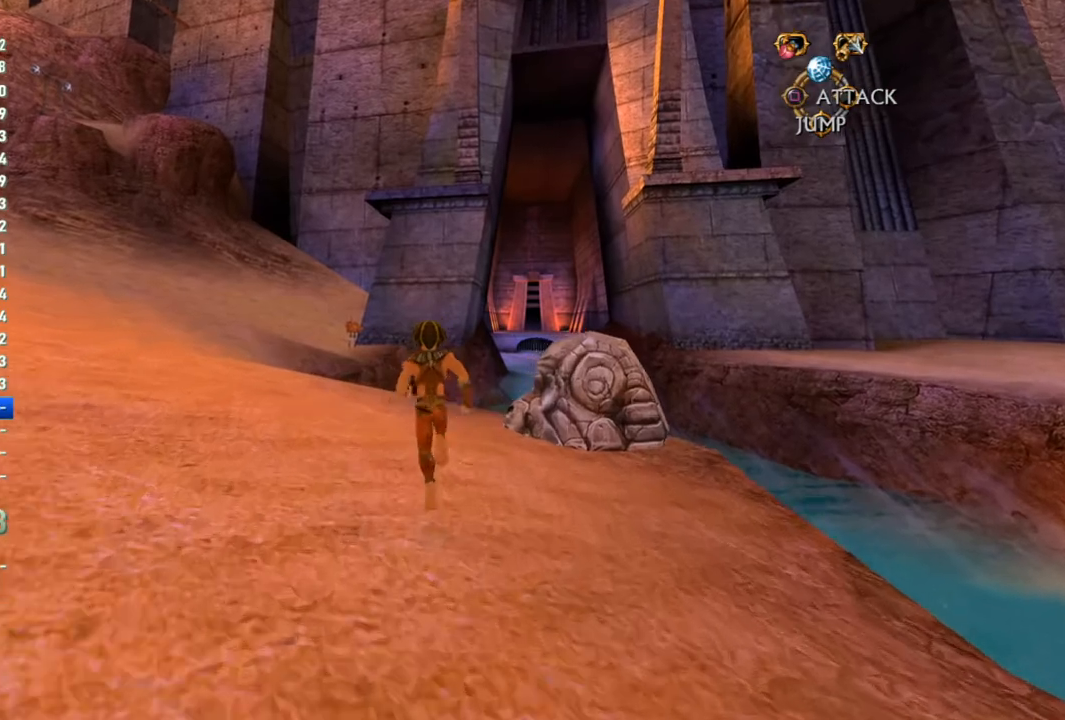
Gameplay with a controller (PlayStation layout); each line is a JSON object with the inputs held at the frame after it. "events" lists button and stick changes between this image and that frame as [ms after this image, input, new state], when the widget could be followed in between. Not read: CROSS.
{"buttons": [], "left_stick": "up", "right_stick": "center", "events": []}
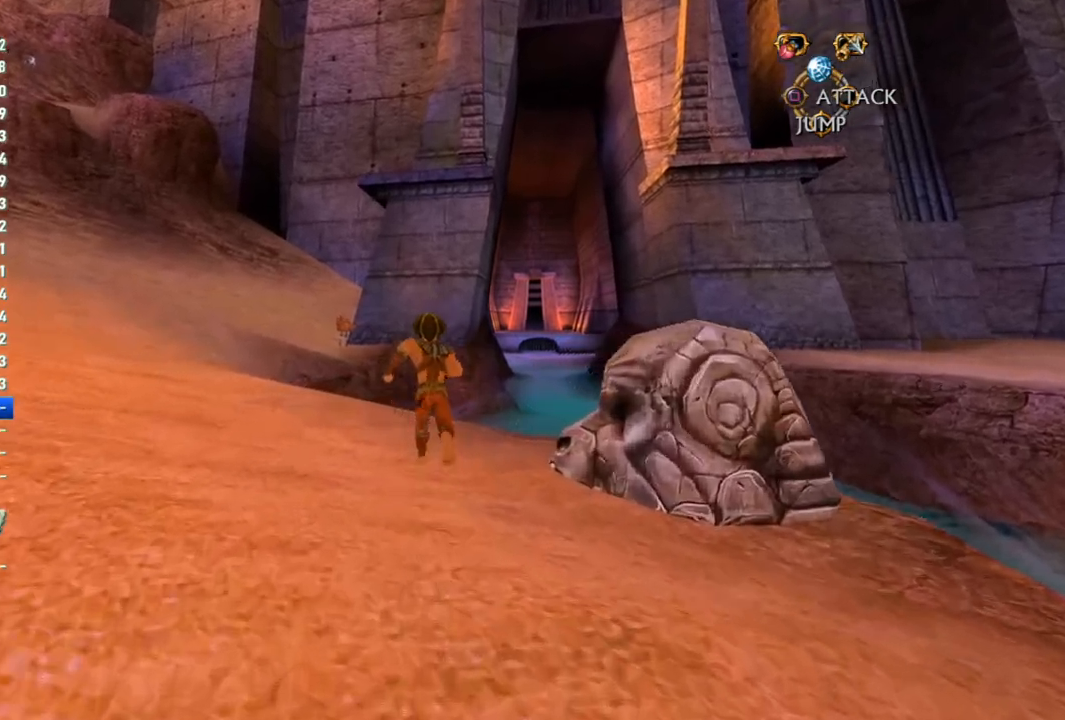
{"buttons": [], "left_stick": "up", "right_stick": "center", "events": []}
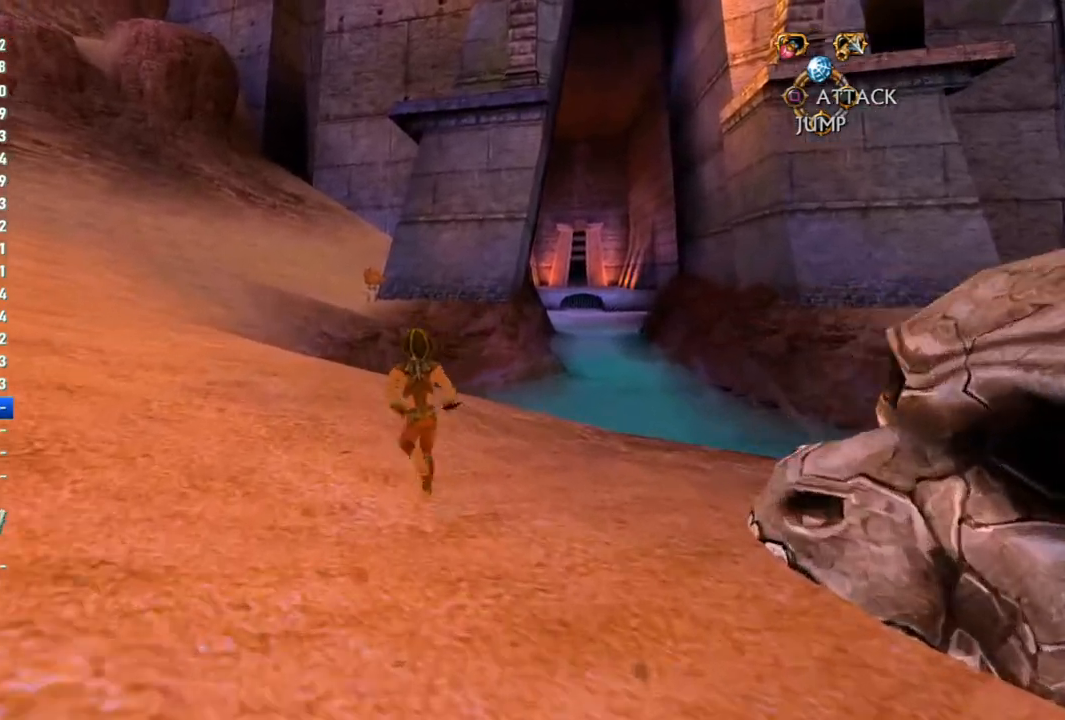
{"buttons": [], "left_stick": "up", "right_stick": "center", "events": []}
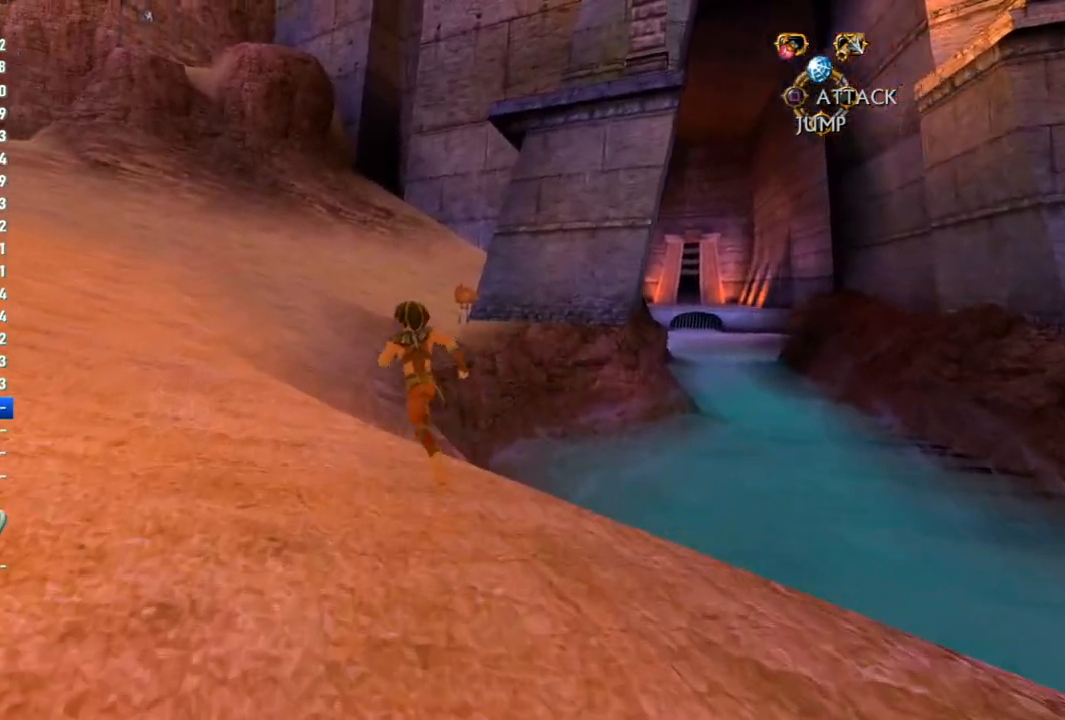
{"buttons": [], "left_stick": "up", "right_stick": "center", "events": []}
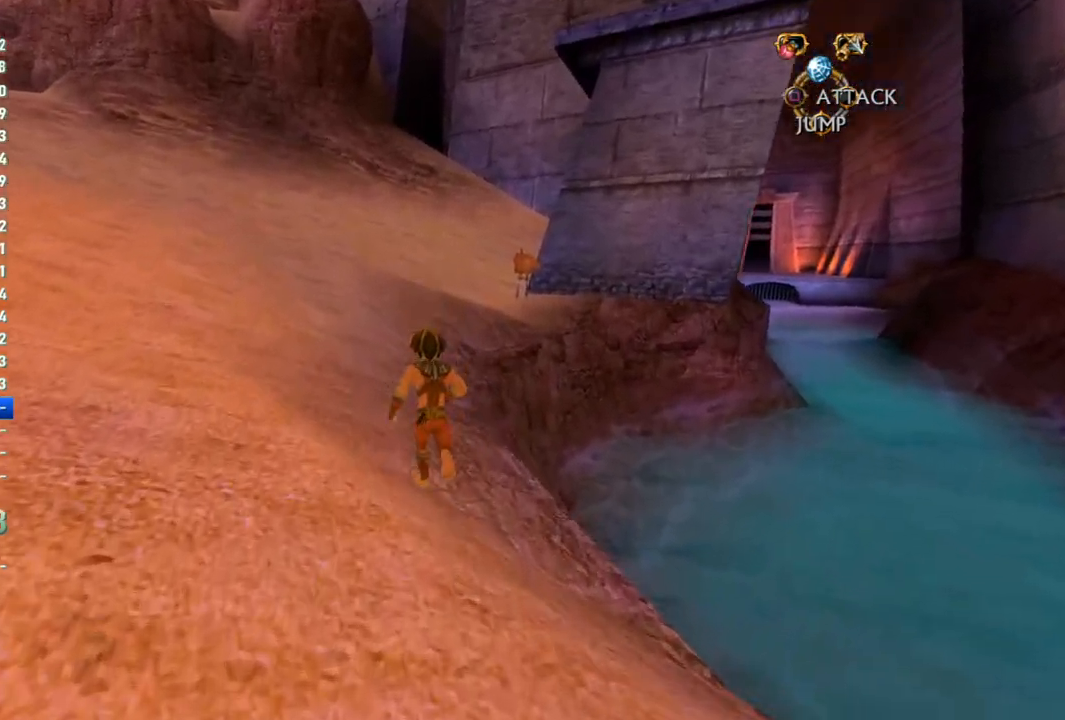
{"buttons": [], "left_stick": "up", "right_stick": "center", "events": []}
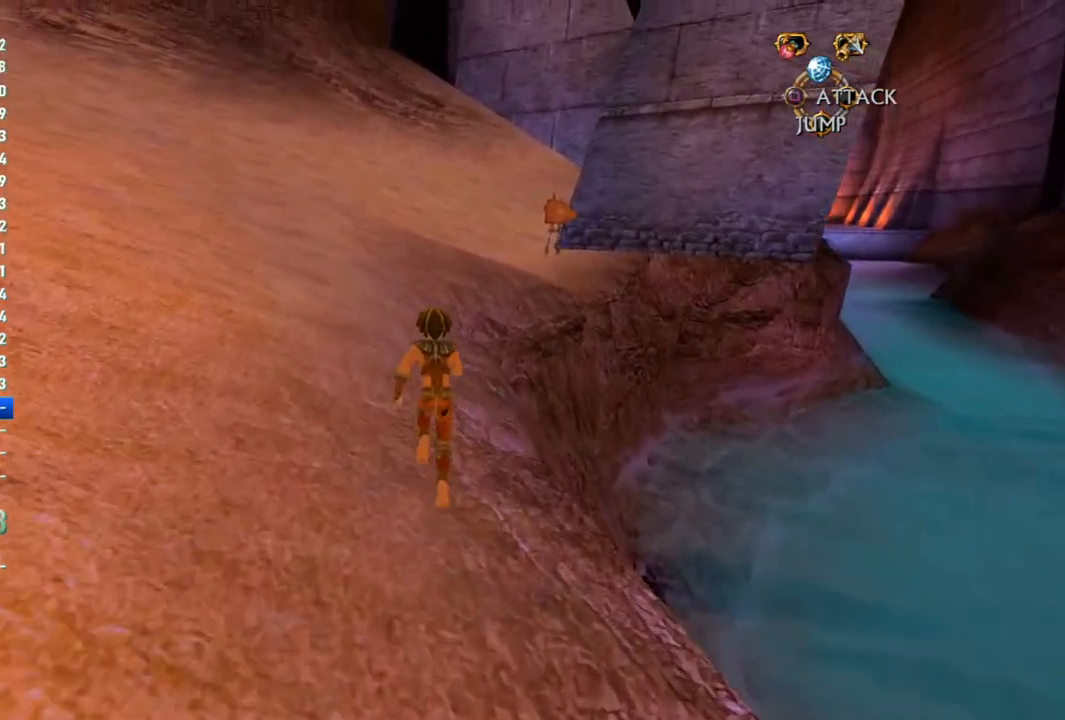
{"buttons": [], "left_stick": "up", "right_stick": "center", "events": []}
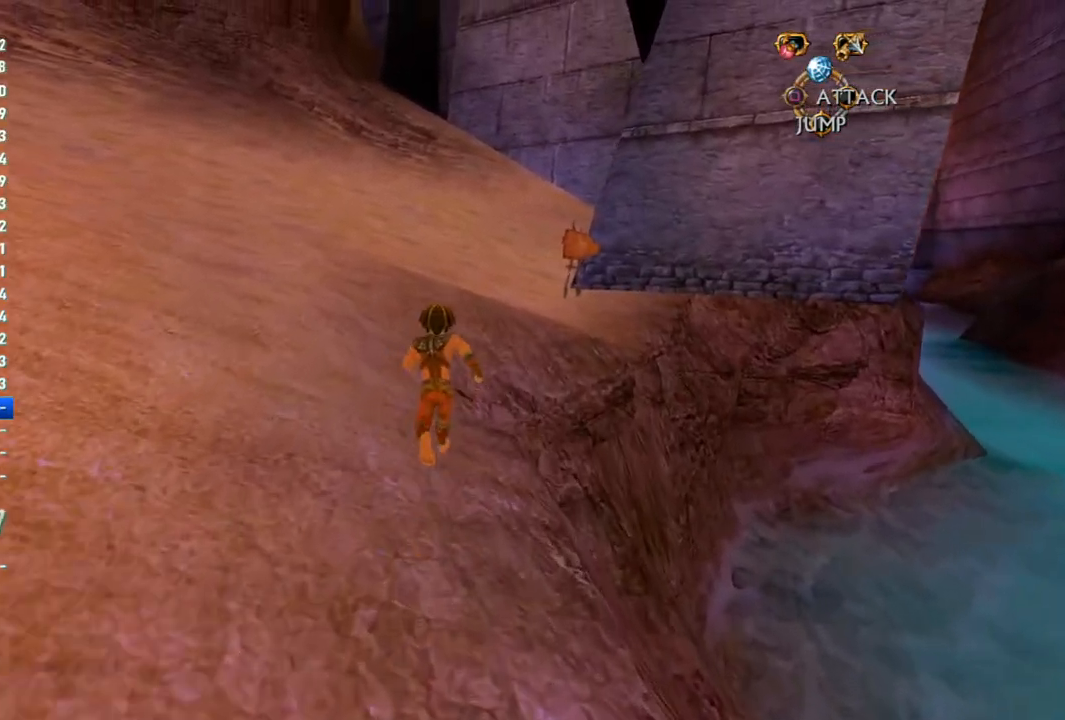
{"buttons": [], "left_stick": "up", "right_stick": "right", "events": [[200, "right_stick", "right"]]}
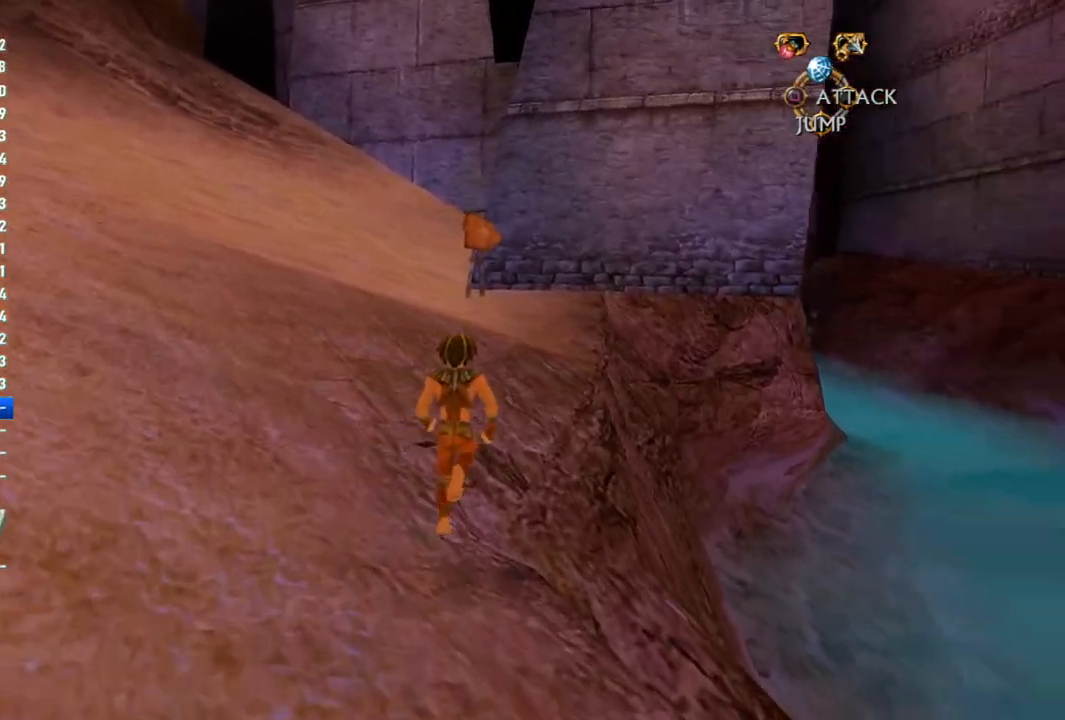
{"buttons": [], "left_stick": "up", "right_stick": "right", "events": []}
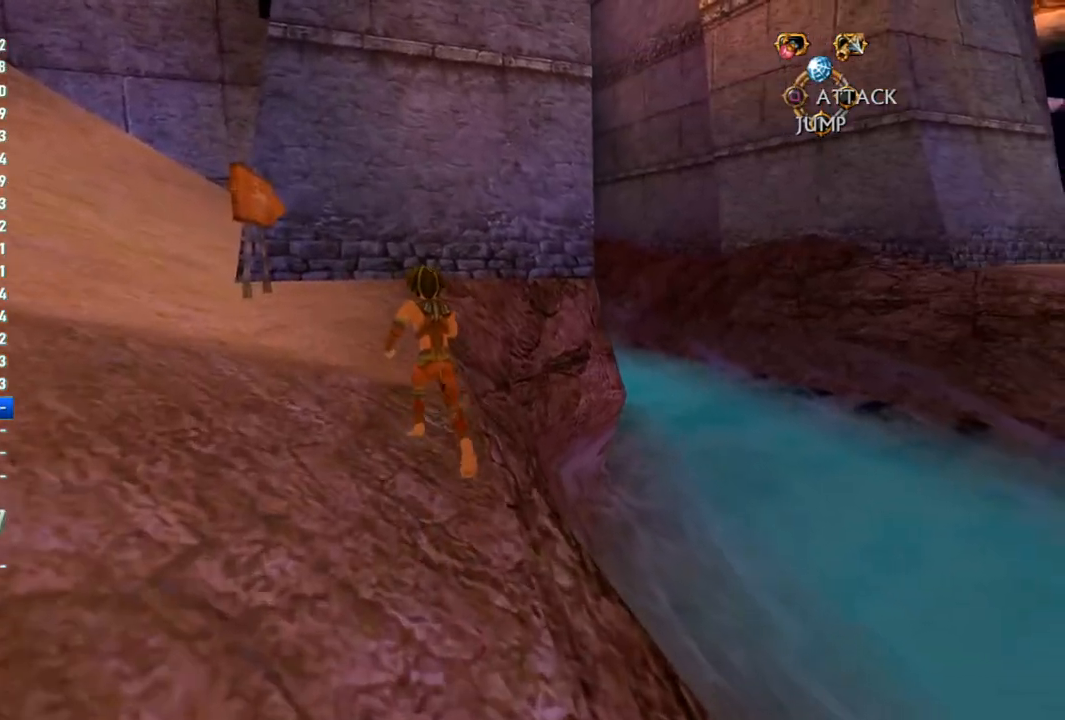
{"buttons": [], "left_stick": "up", "right_stick": "right", "events": []}
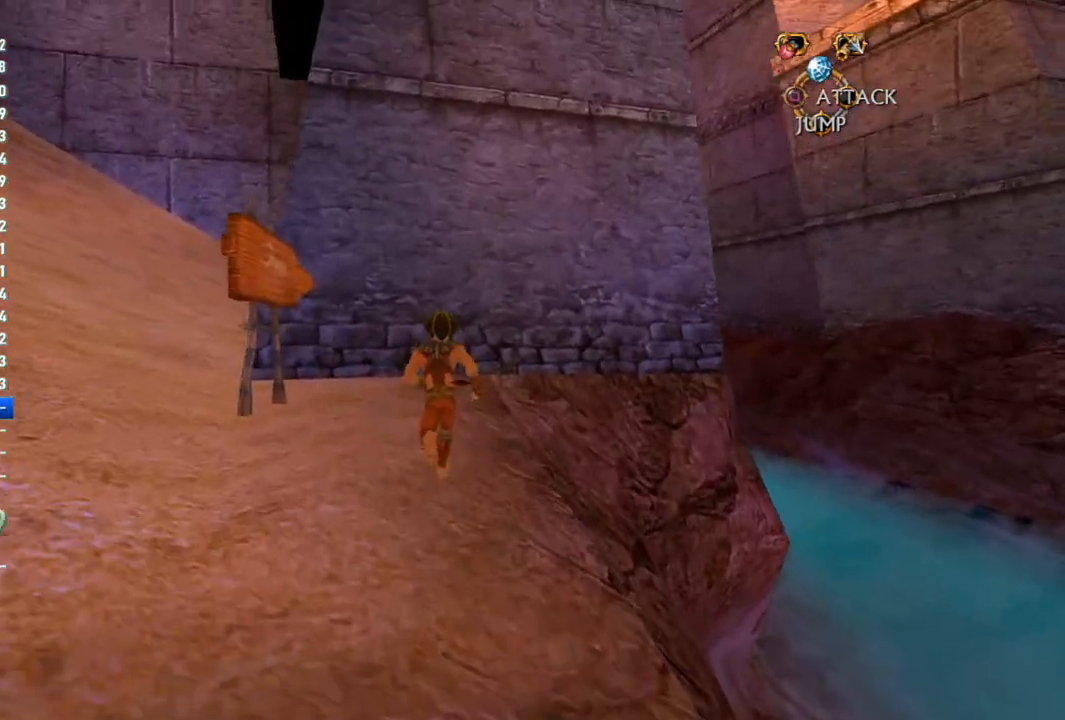
{"buttons": [], "left_stick": "up-right", "right_stick": "center", "events": [[283, "left_stick", "up-right"], [500, "right_stick", "center"]]}
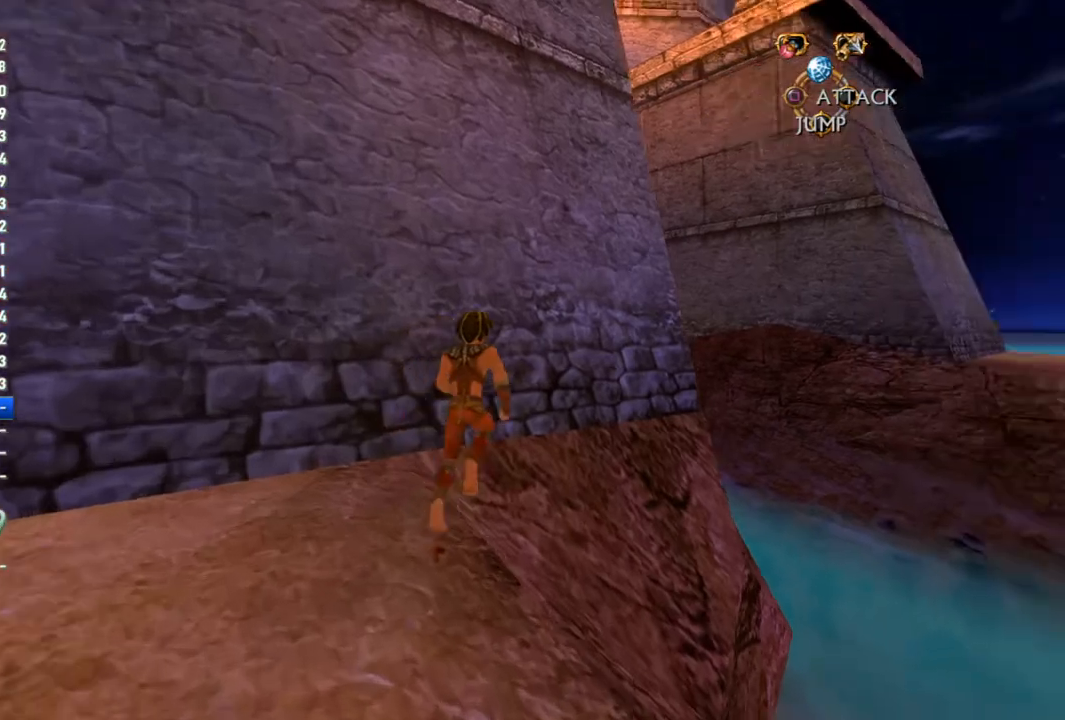
{"buttons": [], "left_stick": "up-right", "right_stick": "center", "events": []}
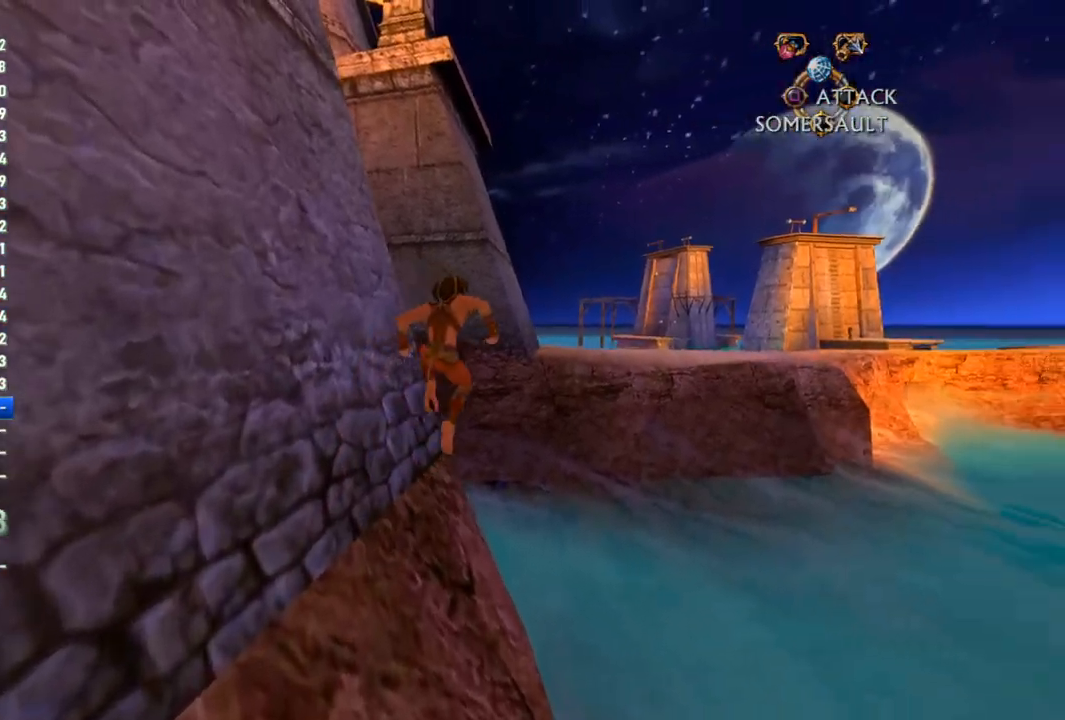
{"buttons": [], "left_stick": "up", "right_stick": "center", "events": [[33, "left_stick", "up"]]}
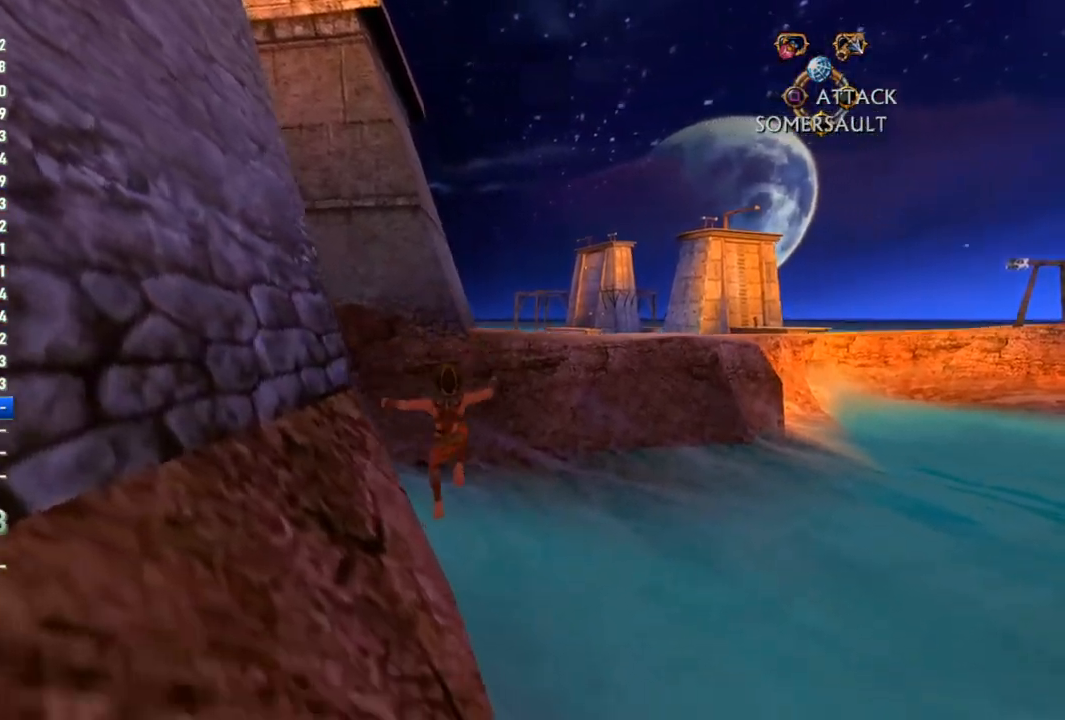
{"buttons": [], "left_stick": "up", "right_stick": "left", "events": [[183, "right_stick", "left"]]}
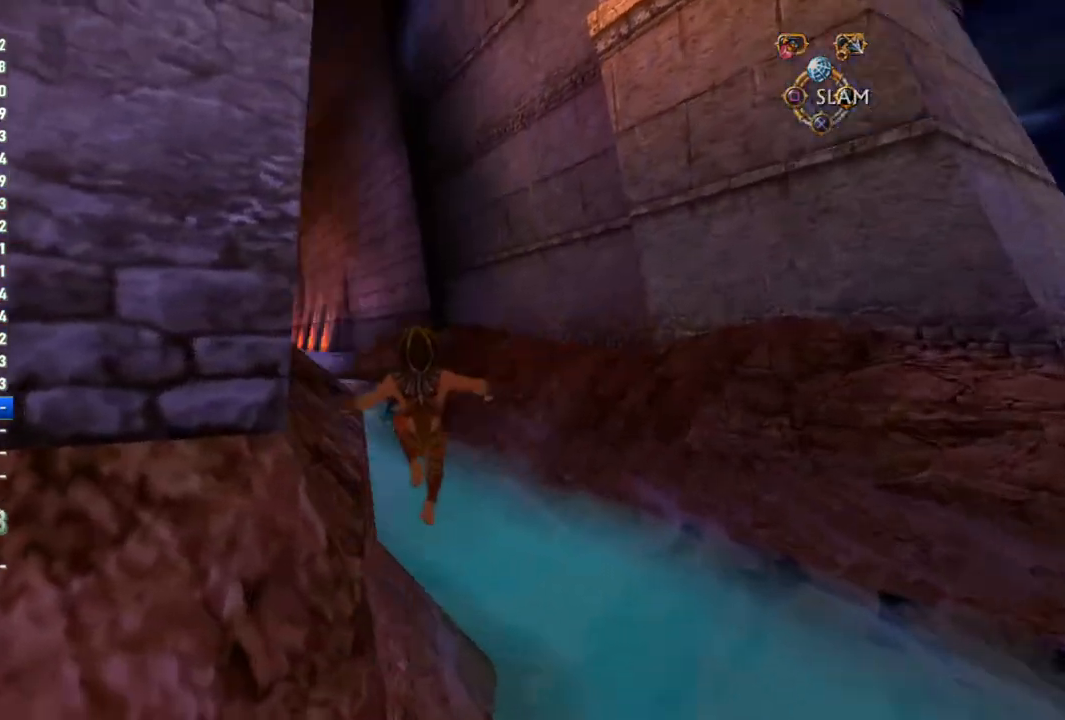
{"buttons": [], "left_stick": "up", "right_stick": "center", "events": [[17, "right_stick", "center"]]}
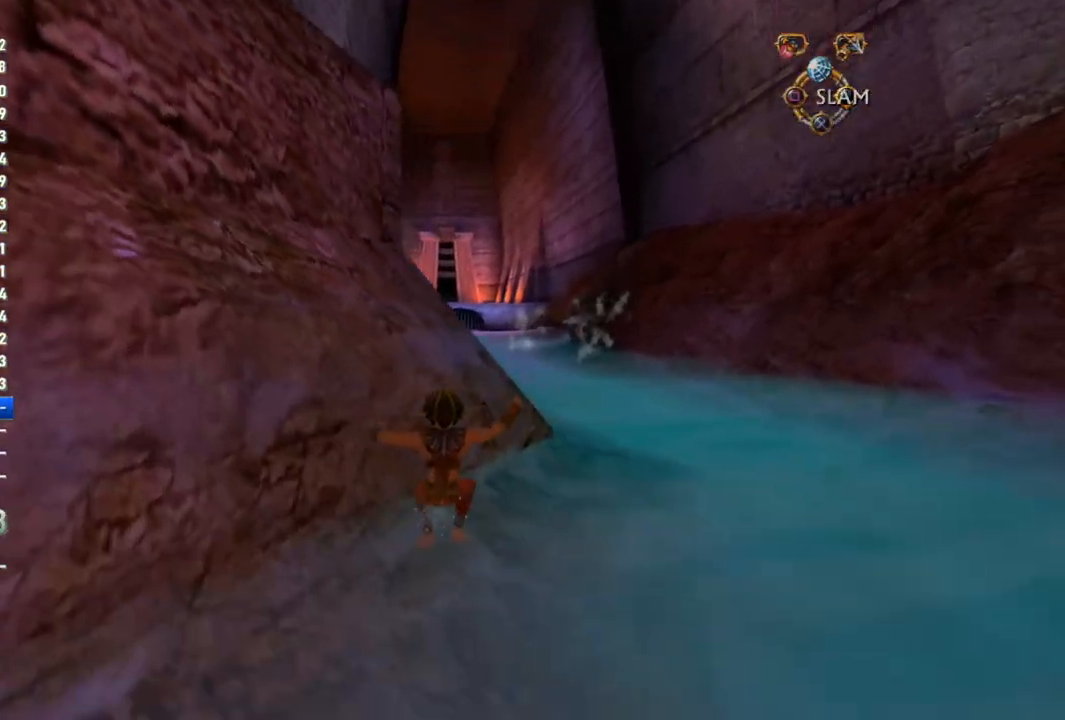
{"buttons": [], "left_stick": "up", "right_stick": "center", "events": []}
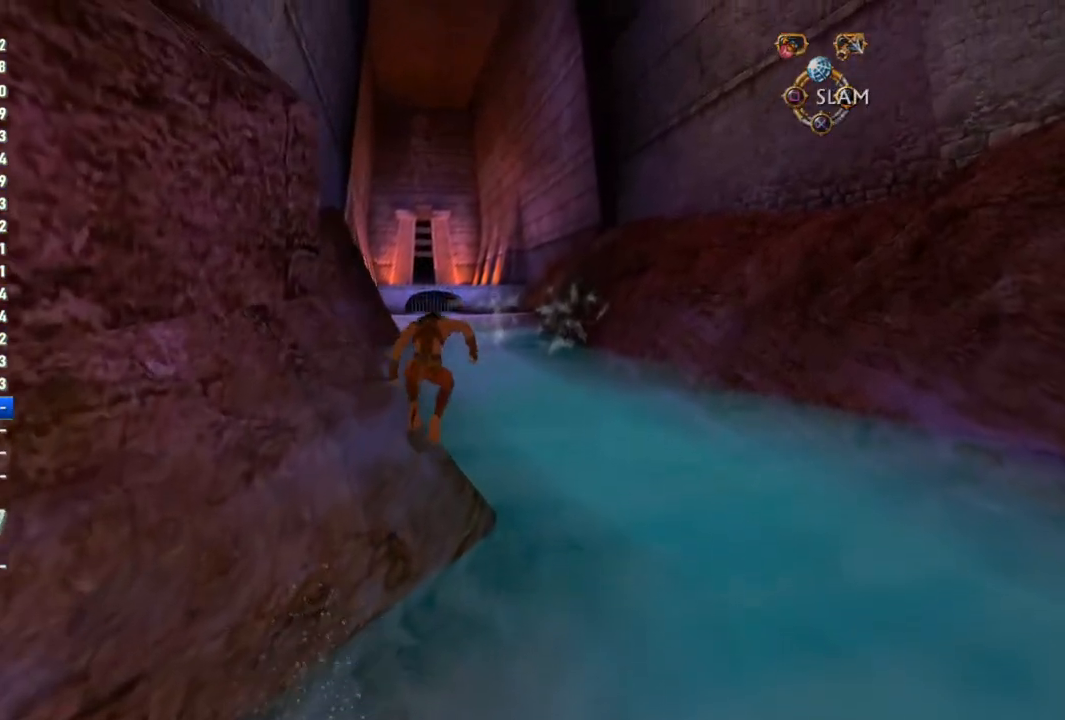
{"buttons": [], "left_stick": "up", "right_stick": "center", "events": []}
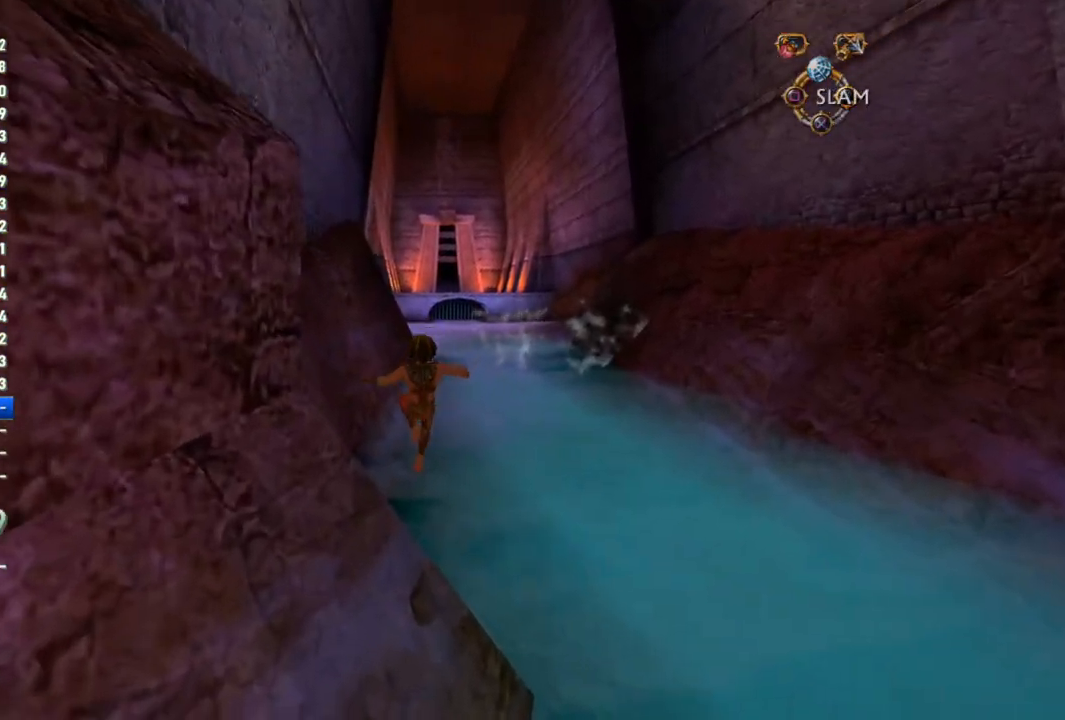
{"buttons": [], "left_stick": "up", "right_stick": "center", "events": []}
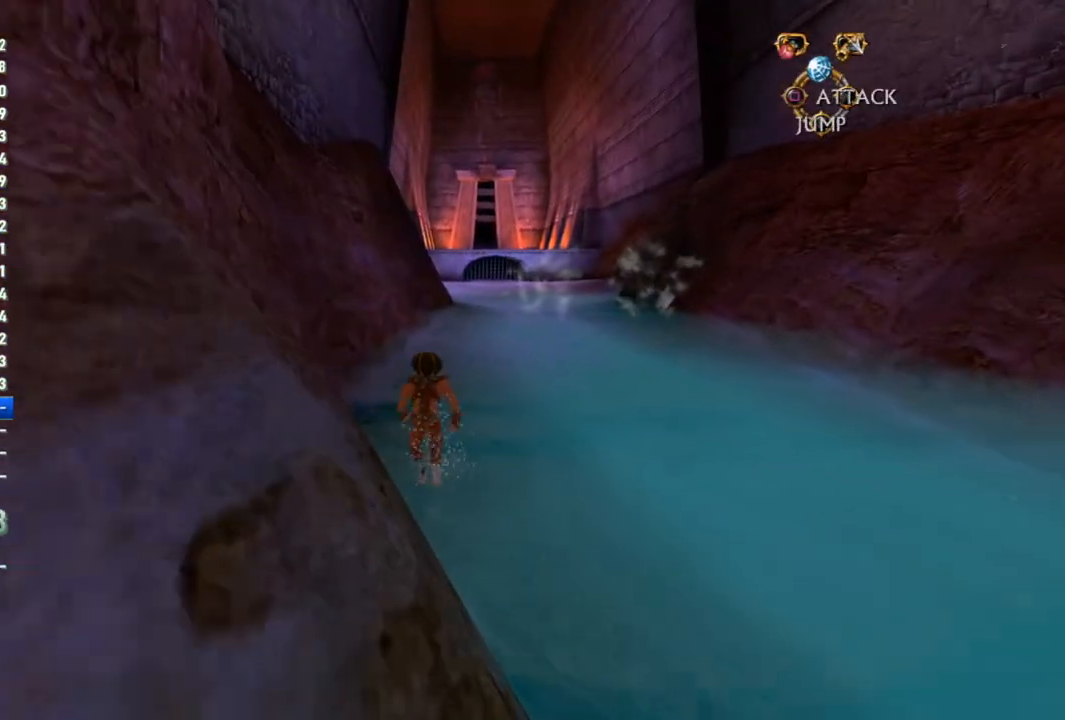
{"buttons": [], "left_stick": "up", "right_stick": "center", "events": []}
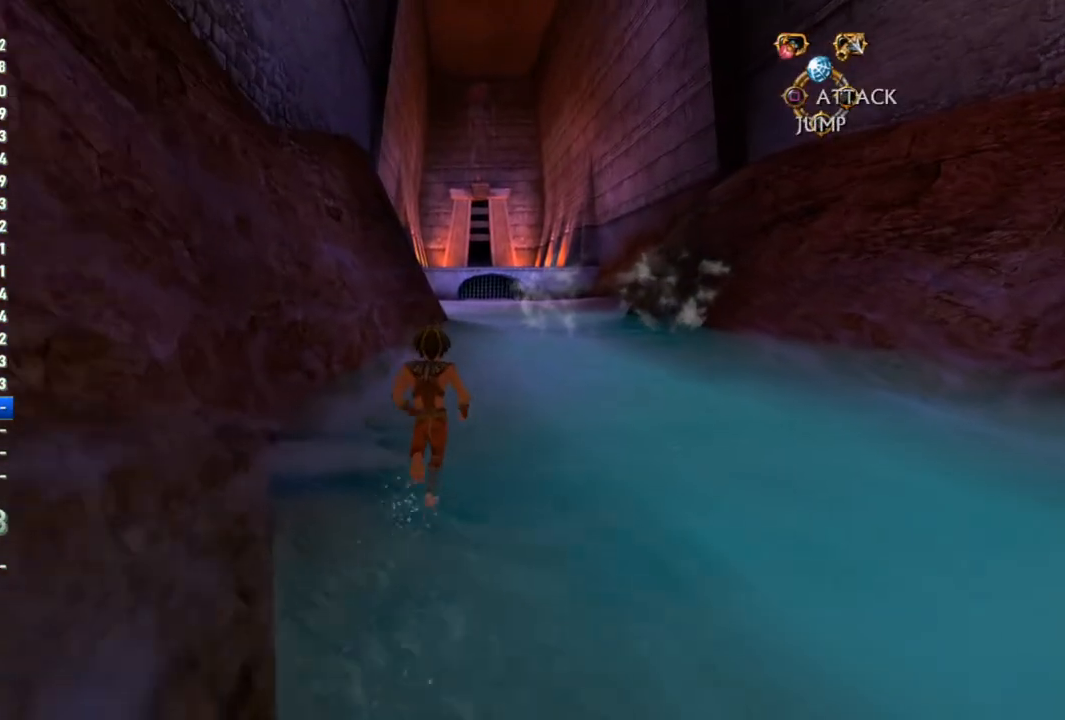
{"buttons": [], "left_stick": "up", "right_stick": "center", "events": []}
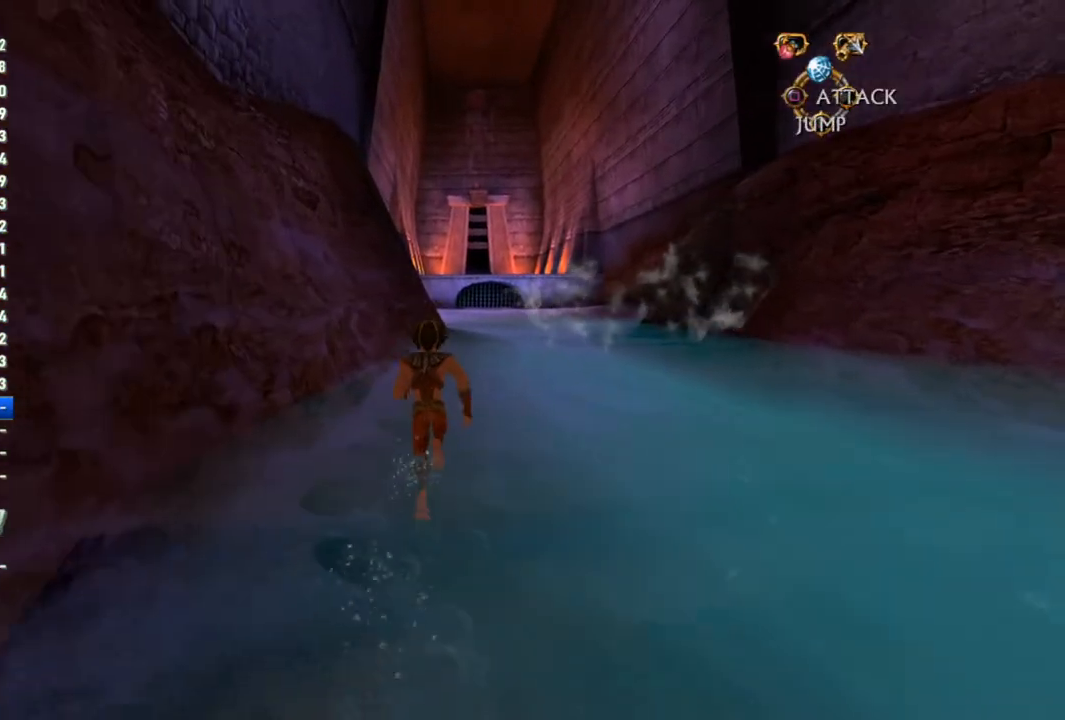
{"buttons": [], "left_stick": "up", "right_stick": "center", "events": []}
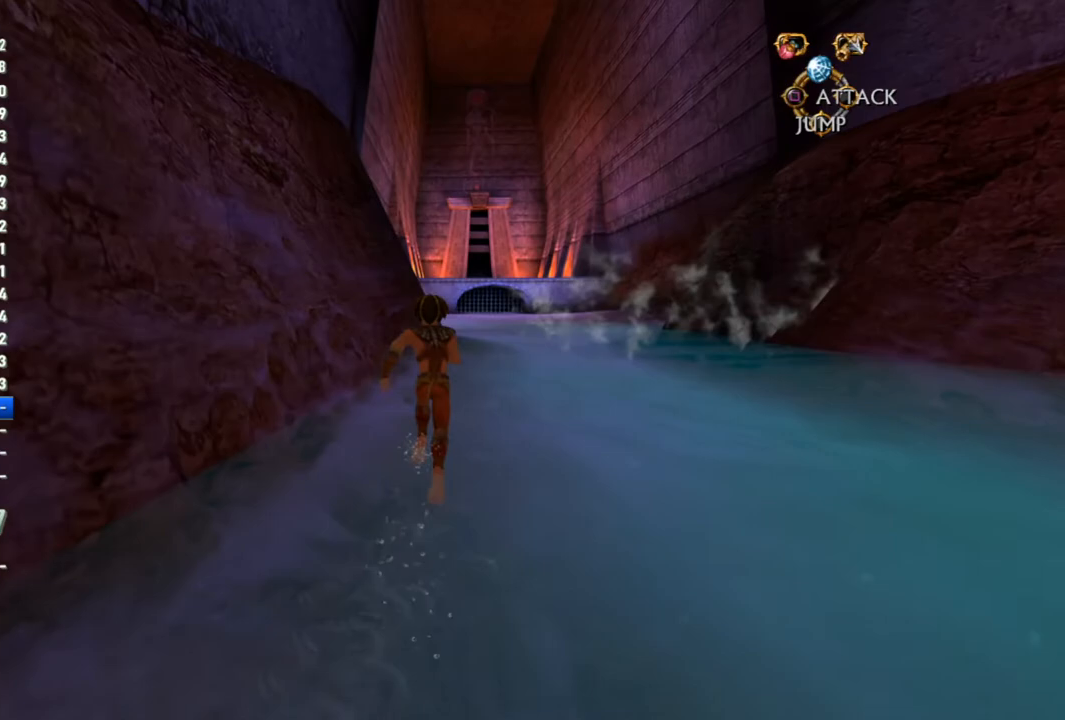
{"buttons": [], "left_stick": "up", "right_stick": "center", "events": []}
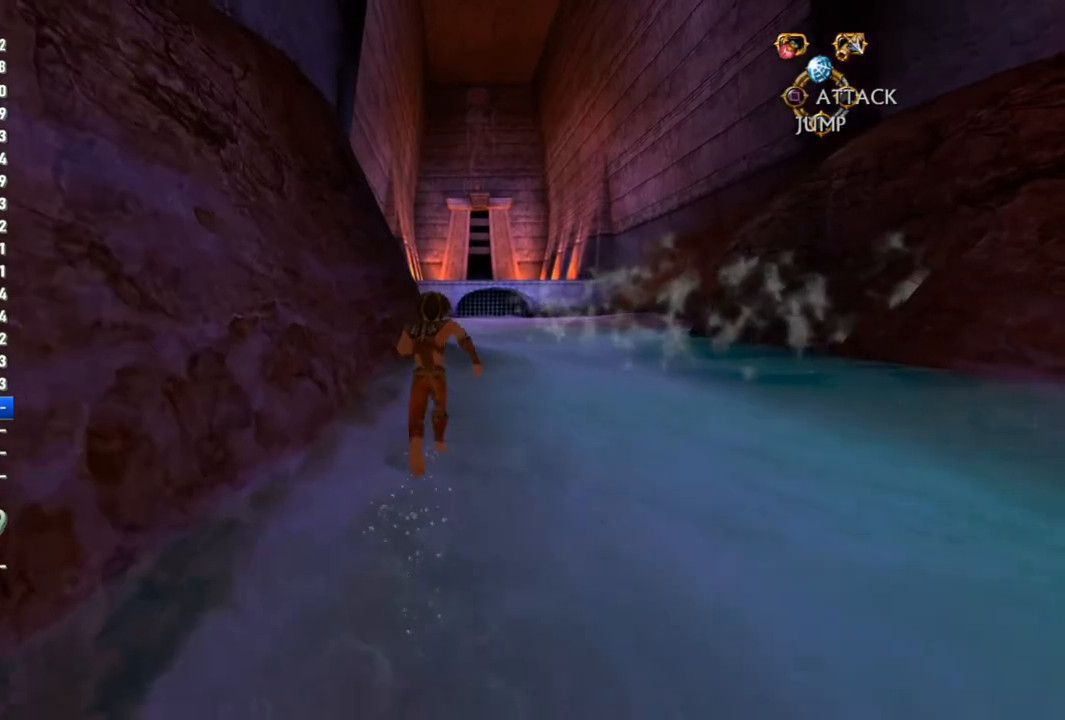
{"buttons": [], "left_stick": "up", "right_stick": "center", "events": []}
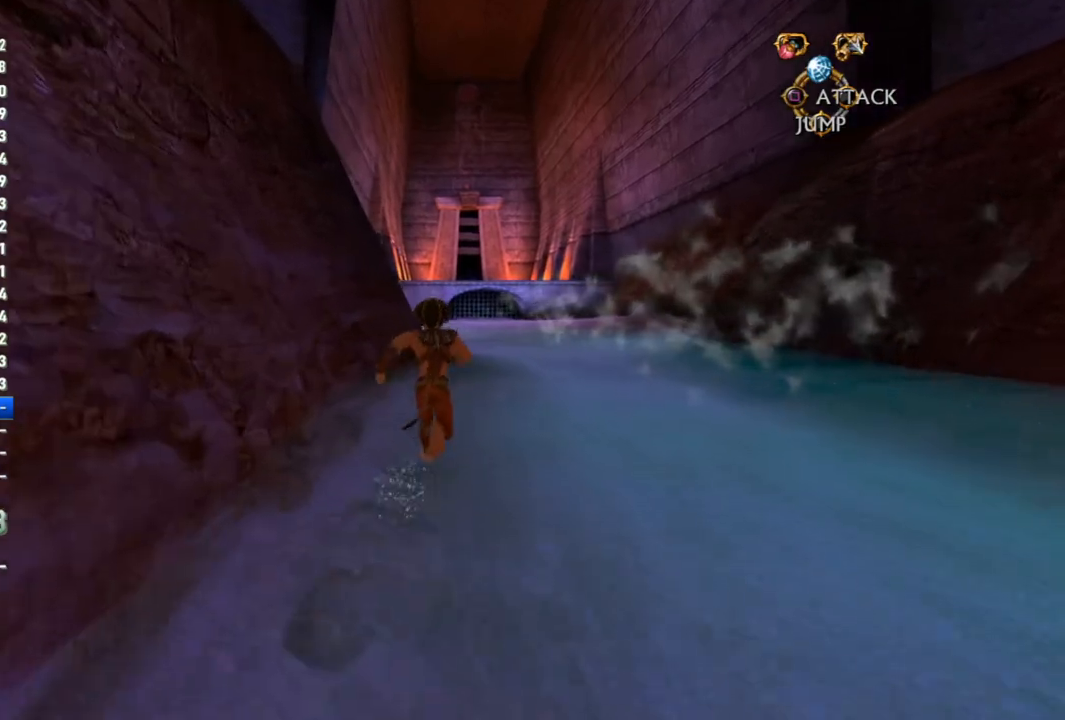
{"buttons": [], "left_stick": "up", "right_stick": "center", "events": []}
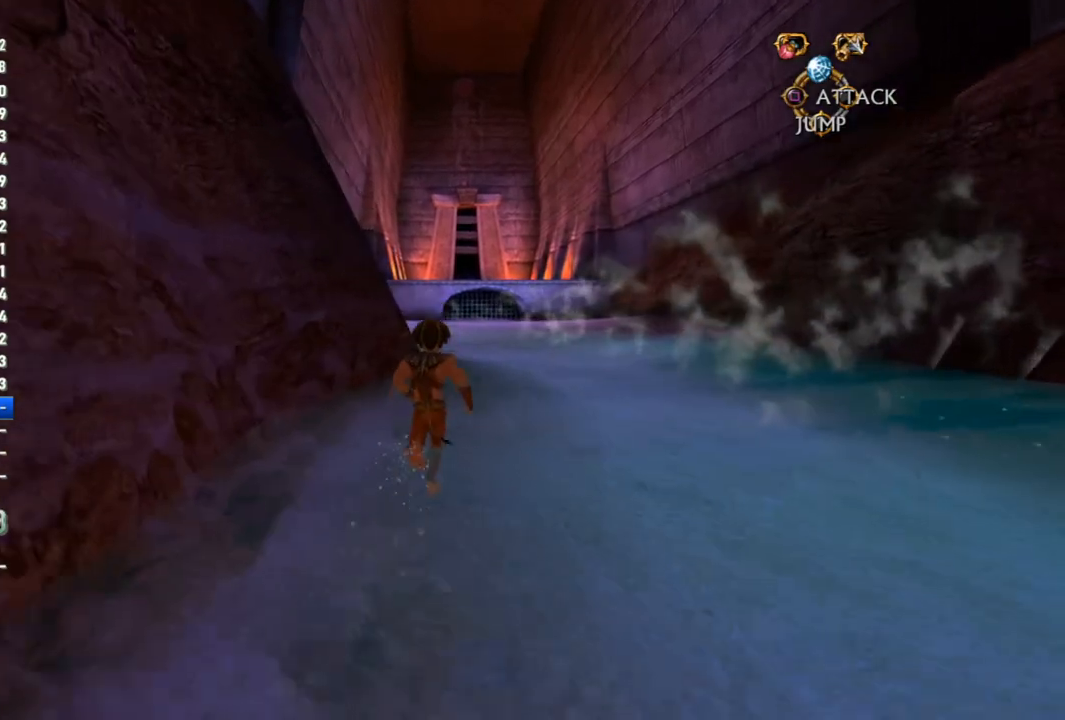
{"buttons": [], "left_stick": "up", "right_stick": "center", "events": []}
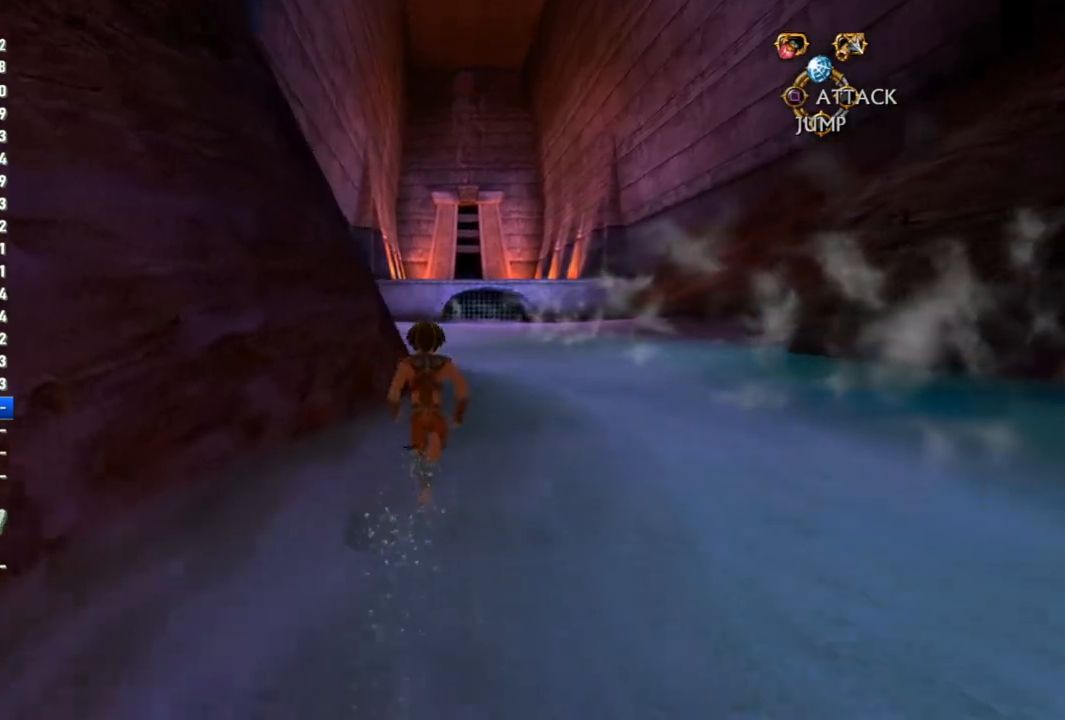
{"buttons": [], "left_stick": "up", "right_stick": "left", "events": [[500, "right_stick", "left"]]}
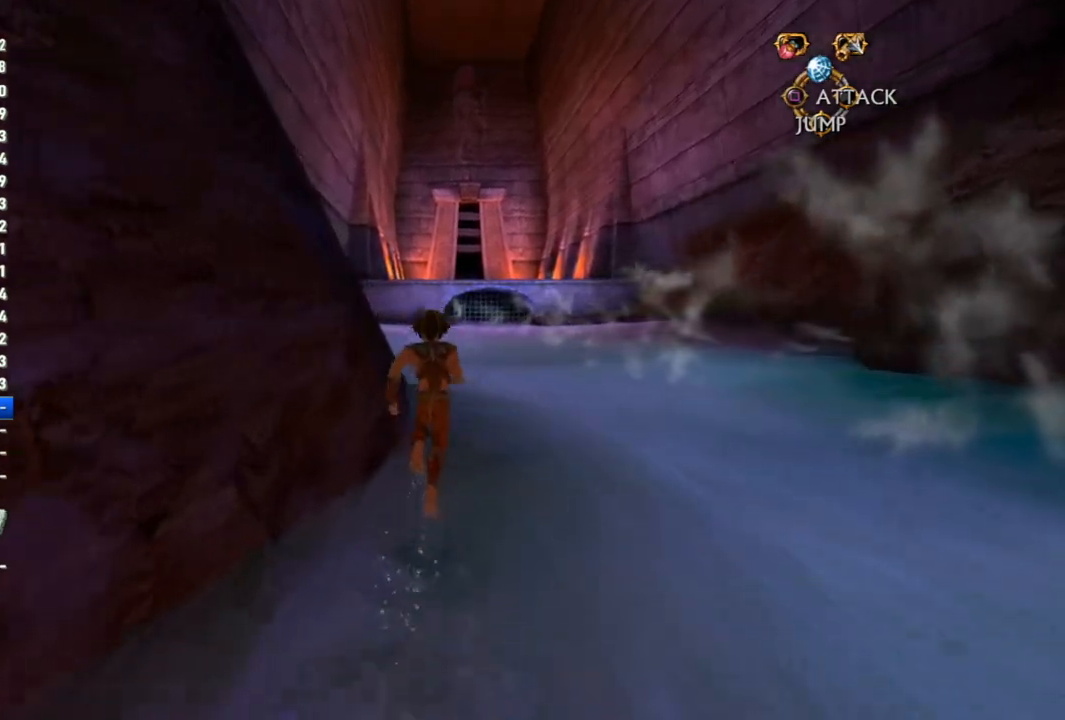
{"buttons": [], "left_stick": "up", "right_stick": "center", "events": [[83, "right_stick", "down-left"], [500, "right_stick", "center"]]}
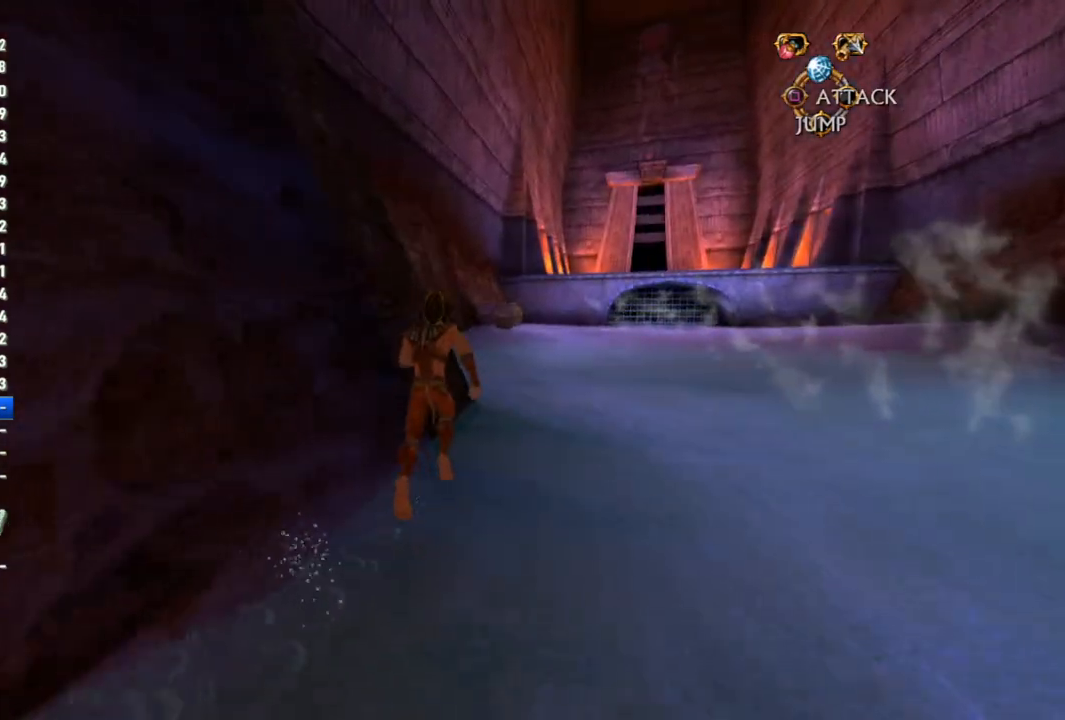
{"buttons": [], "left_stick": "up", "right_stick": "center", "events": []}
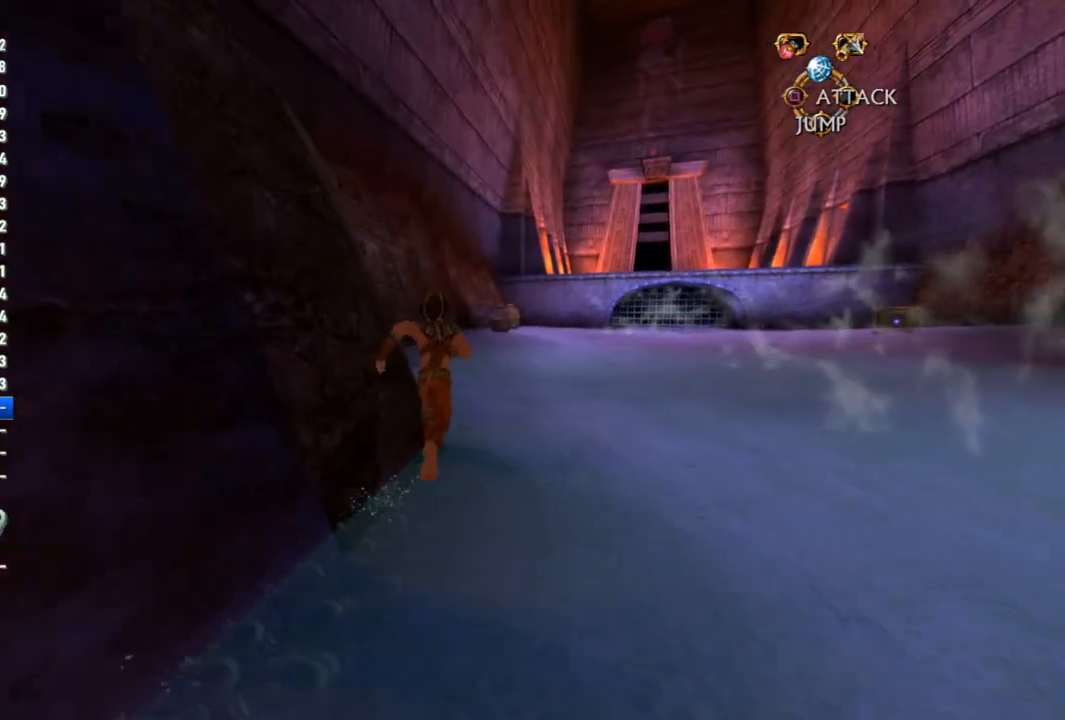
{"buttons": [], "left_stick": "up", "right_stick": "center", "events": []}
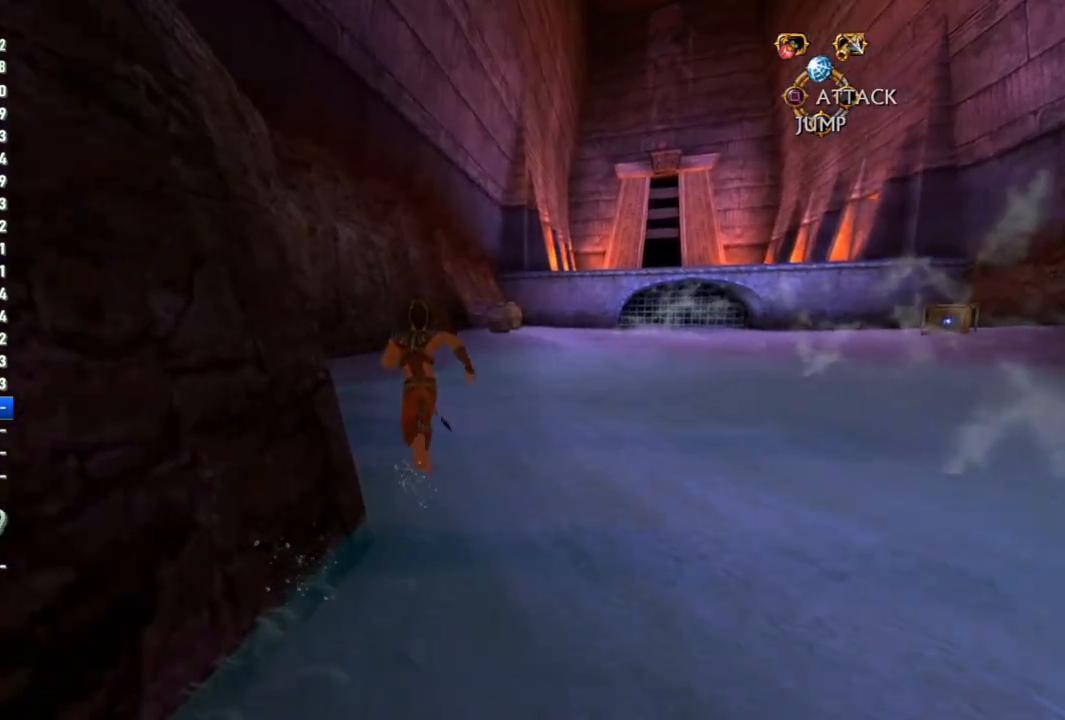
{"buttons": [], "left_stick": "up", "right_stick": "center", "events": []}
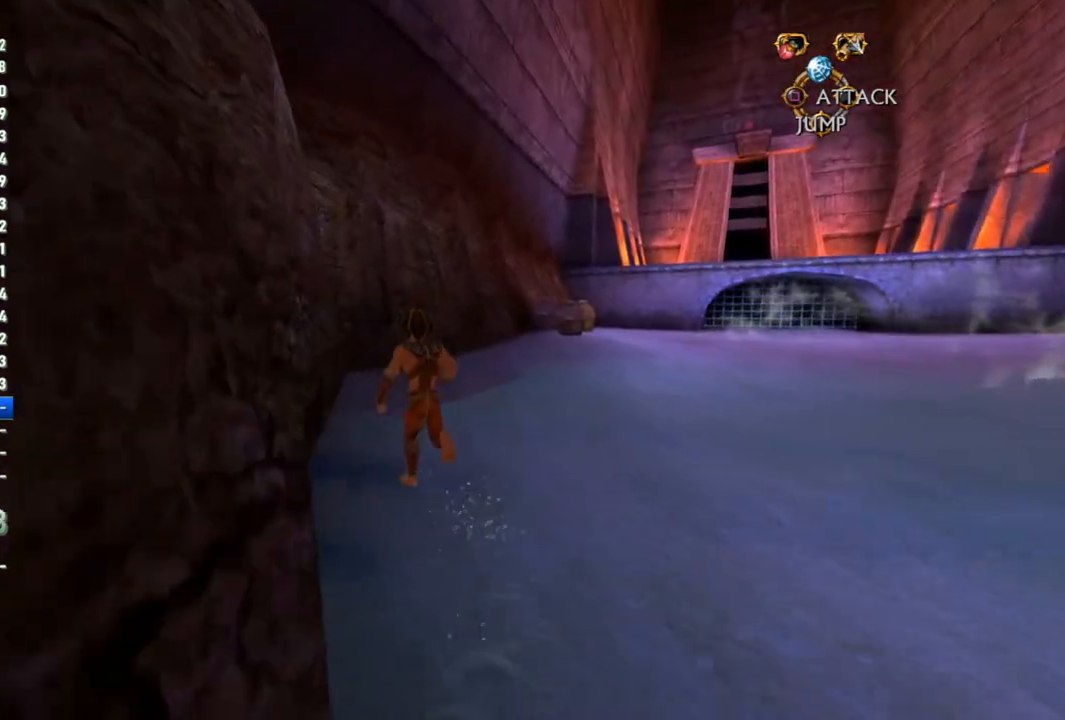
{"buttons": [], "left_stick": "up", "right_stick": "center", "events": []}
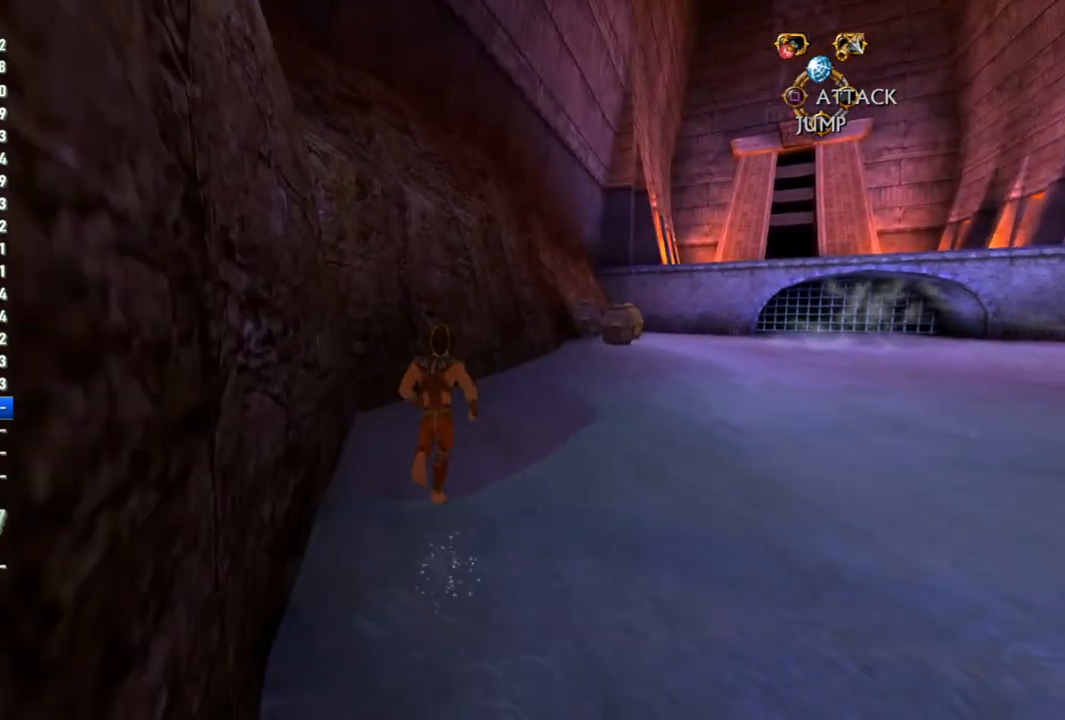
{"buttons": [], "left_stick": "up", "right_stick": "center", "events": []}